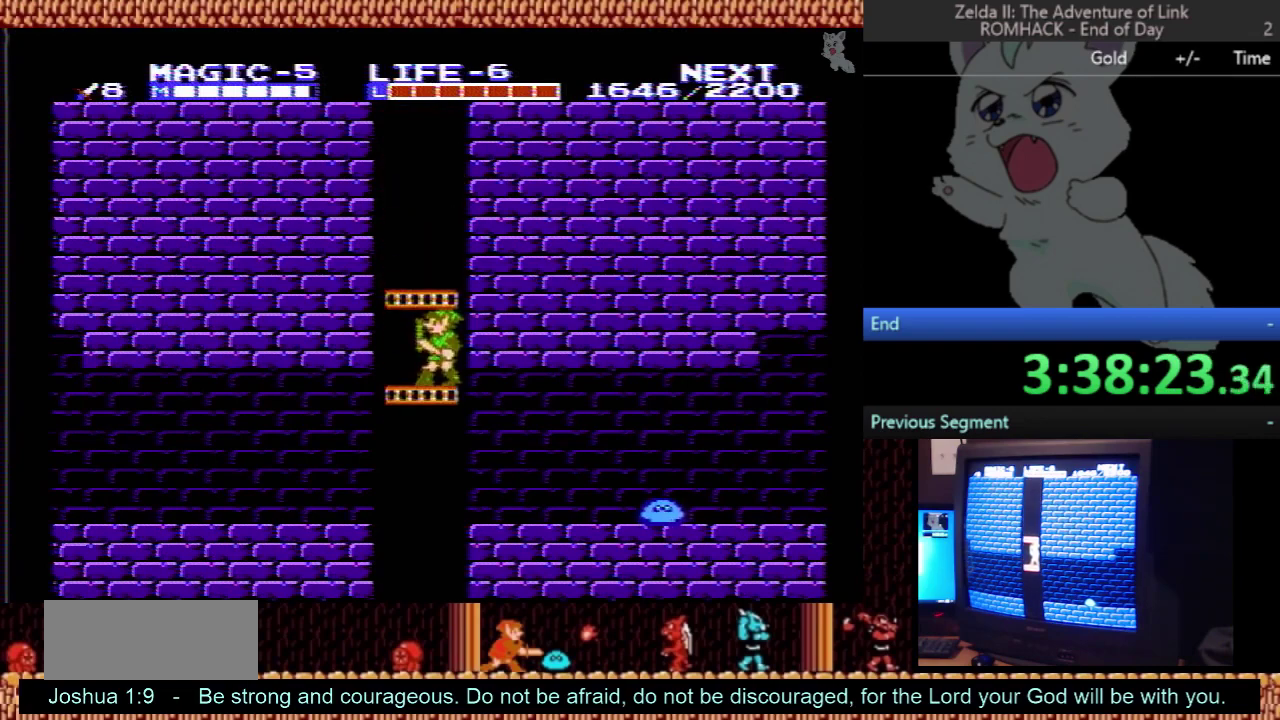
Gameplay with a controller (Nintendo layout); each line is a JSON object with the inputs held at the frame after it. "events" lists button and stick changes between this image and that frame as [ms after this image, input, new state], when the widget could be followed in between. Not read: L3 R3 SELECT.
{"buttons": ["DPAD_RIGHT"], "events": [[400, "DPAD_DOWN", "up"], [400, "DPAD_RIGHT", "down"]]}
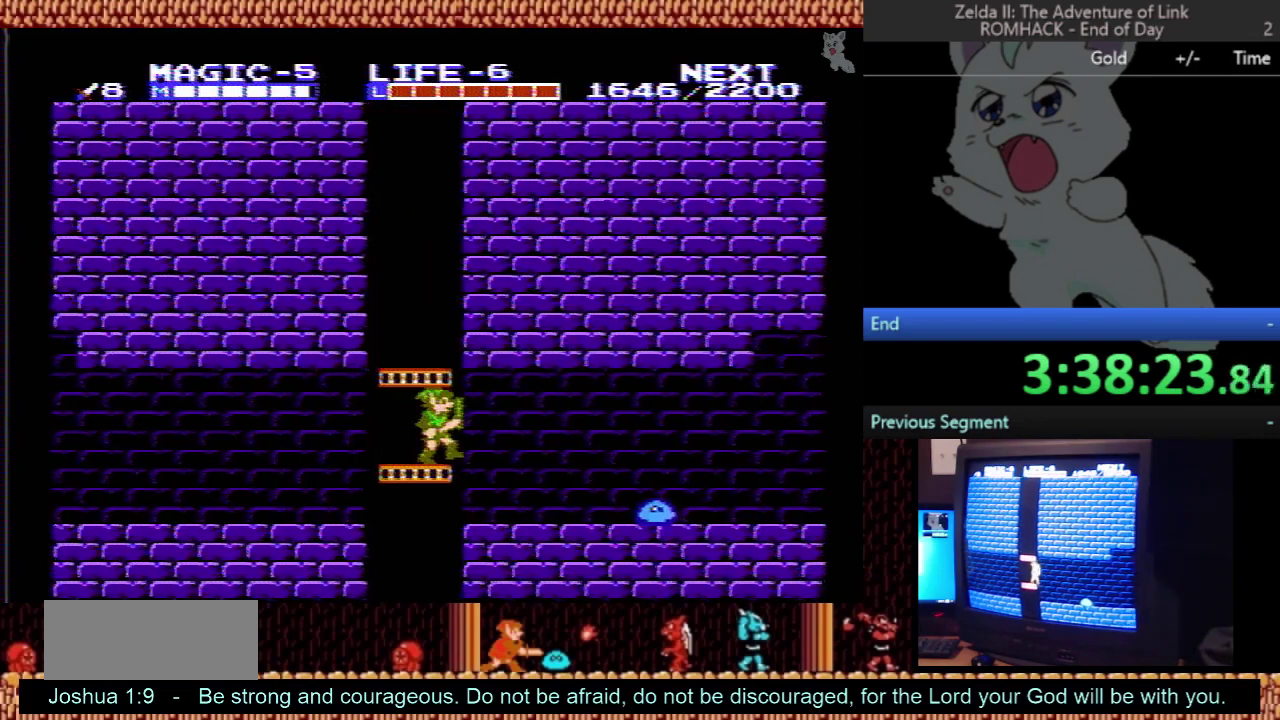
{"buttons": ["DPAD_RIGHT"], "events": []}
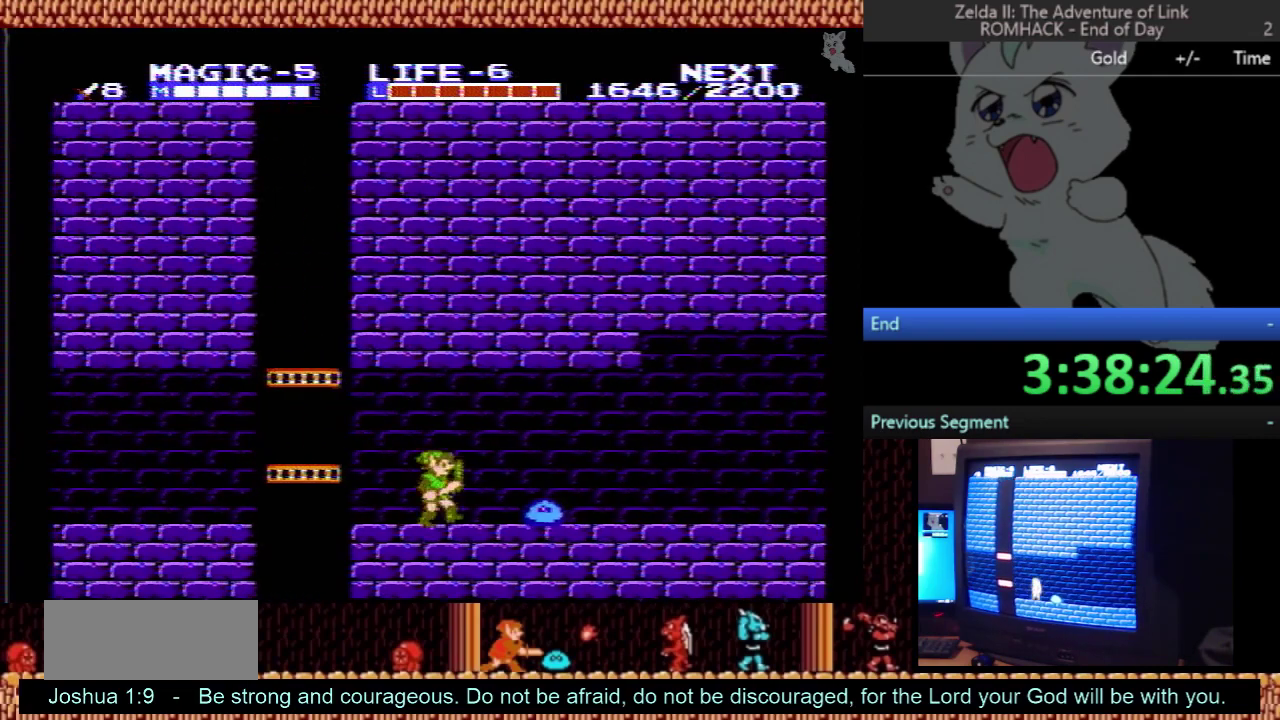
{"buttons": ["DPAD_DOWN"], "events": [[100, "A", "down"], [133, "DPAD_DOWN", "down"], [133, "DPAD_RIGHT", "up"], [200, "A", "up"]]}
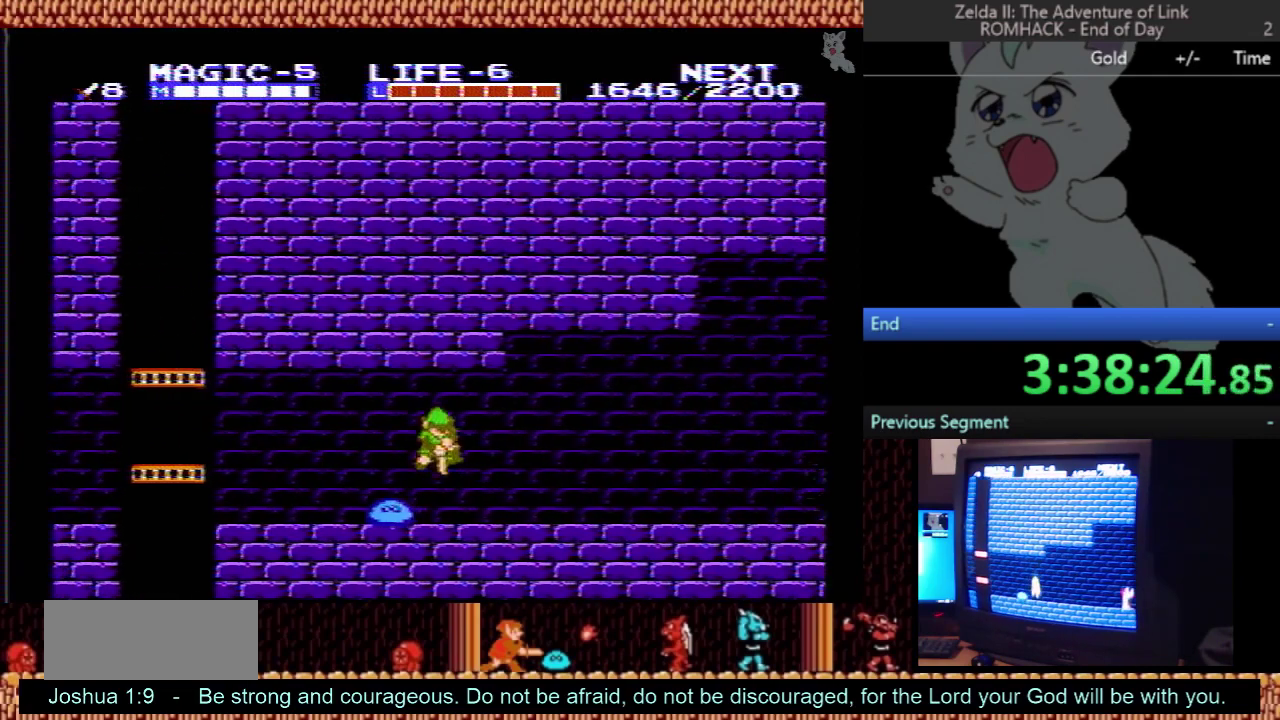
{"buttons": ["DPAD_RIGHT"], "events": [[167, "DPAD_DOWN", "up"], [167, "DPAD_RIGHT", "down"]]}
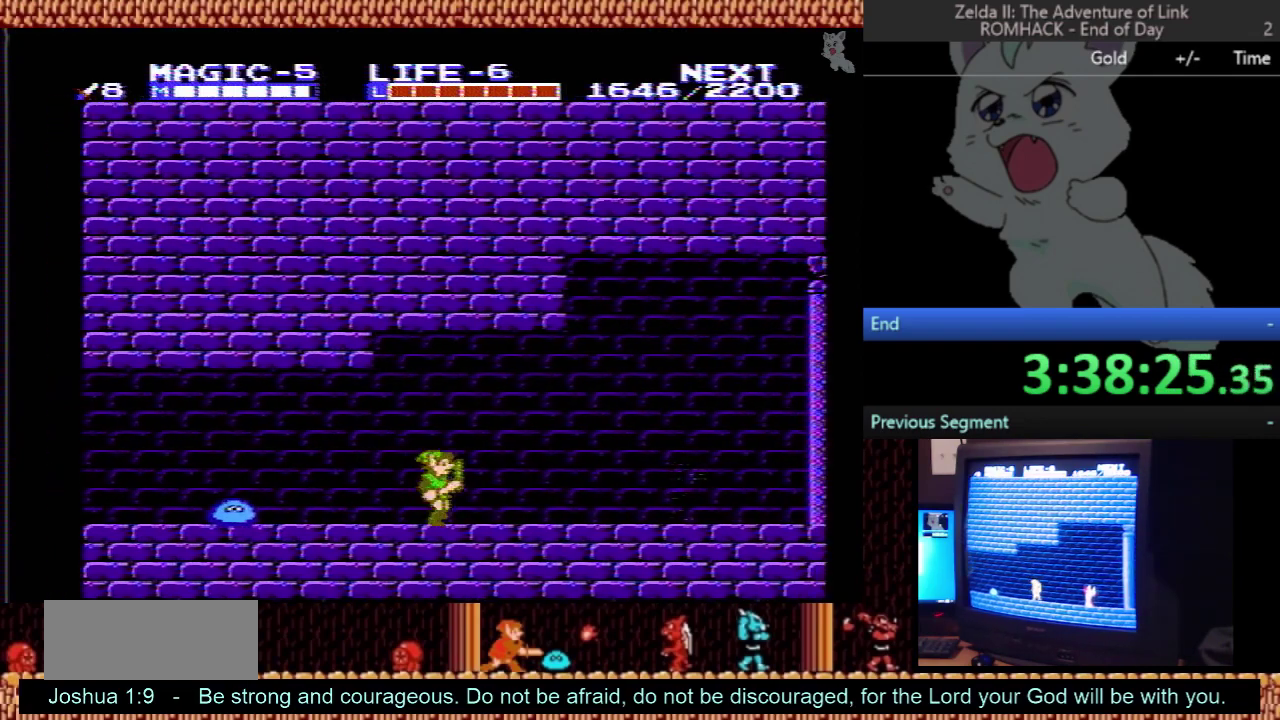
{"buttons": ["DPAD_RIGHT"], "events": []}
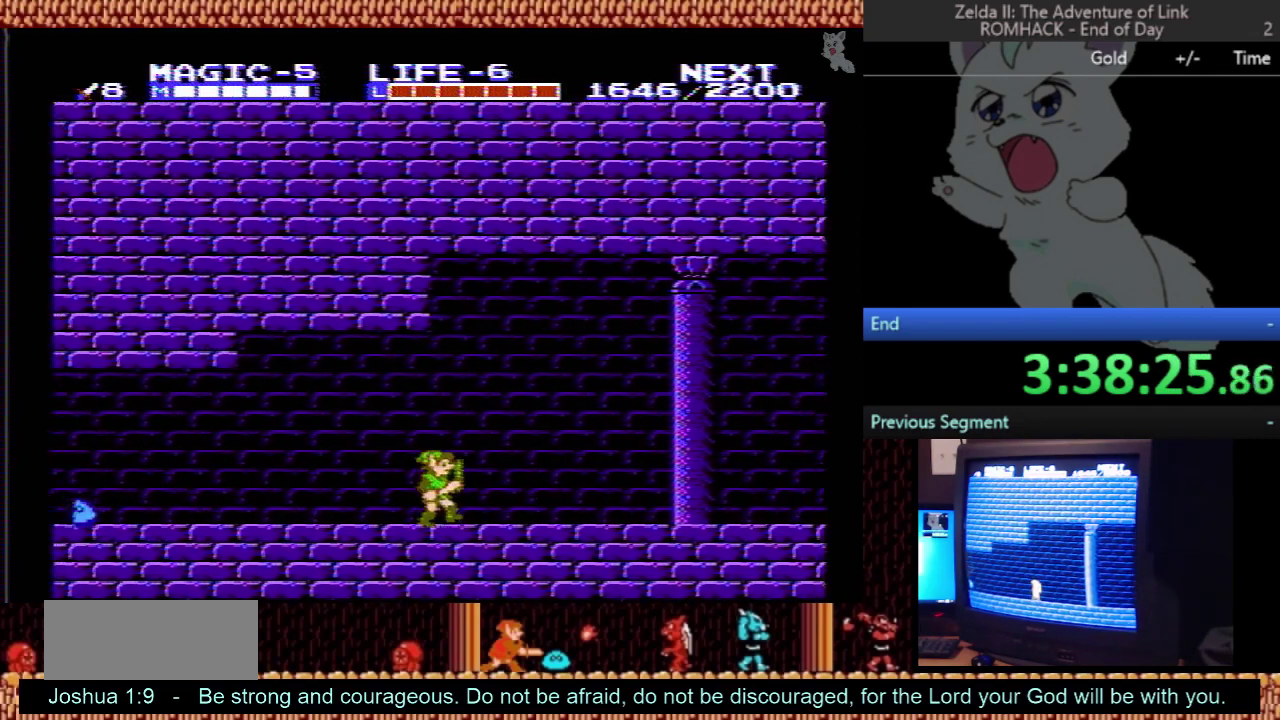
{"buttons": ["DPAD_RIGHT"], "events": []}
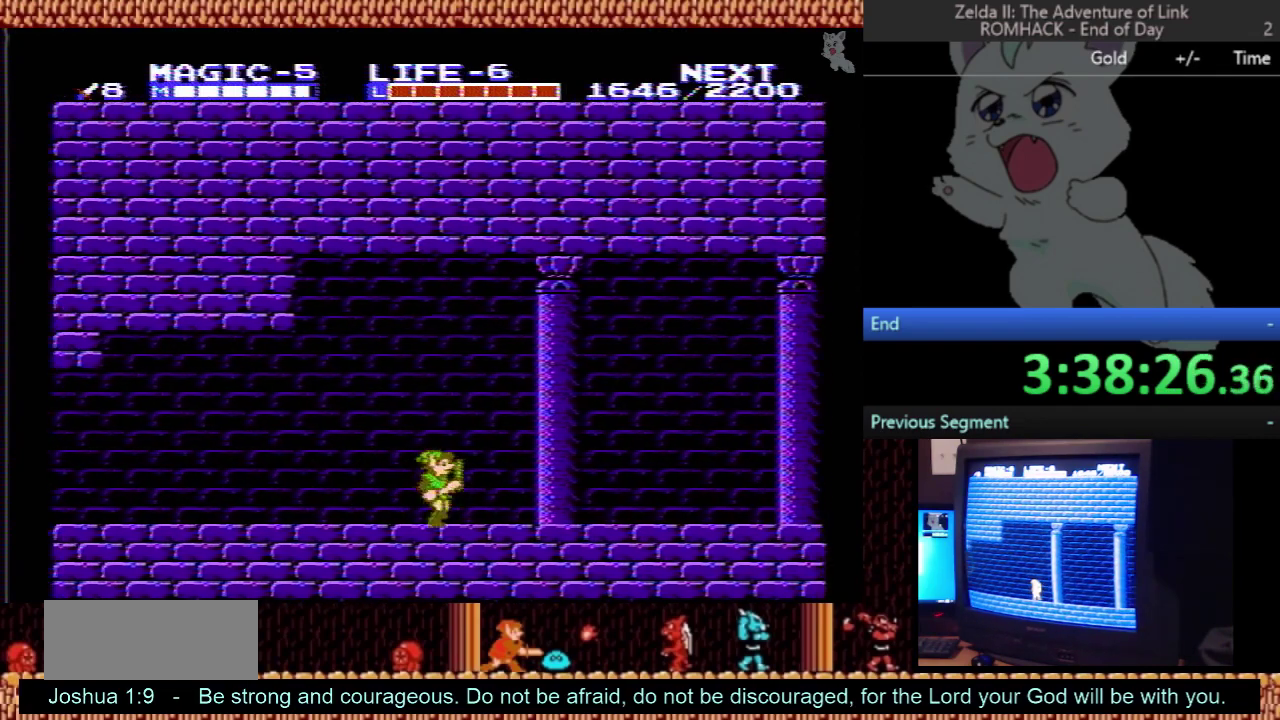
{"buttons": ["DPAD_RIGHT"], "events": []}
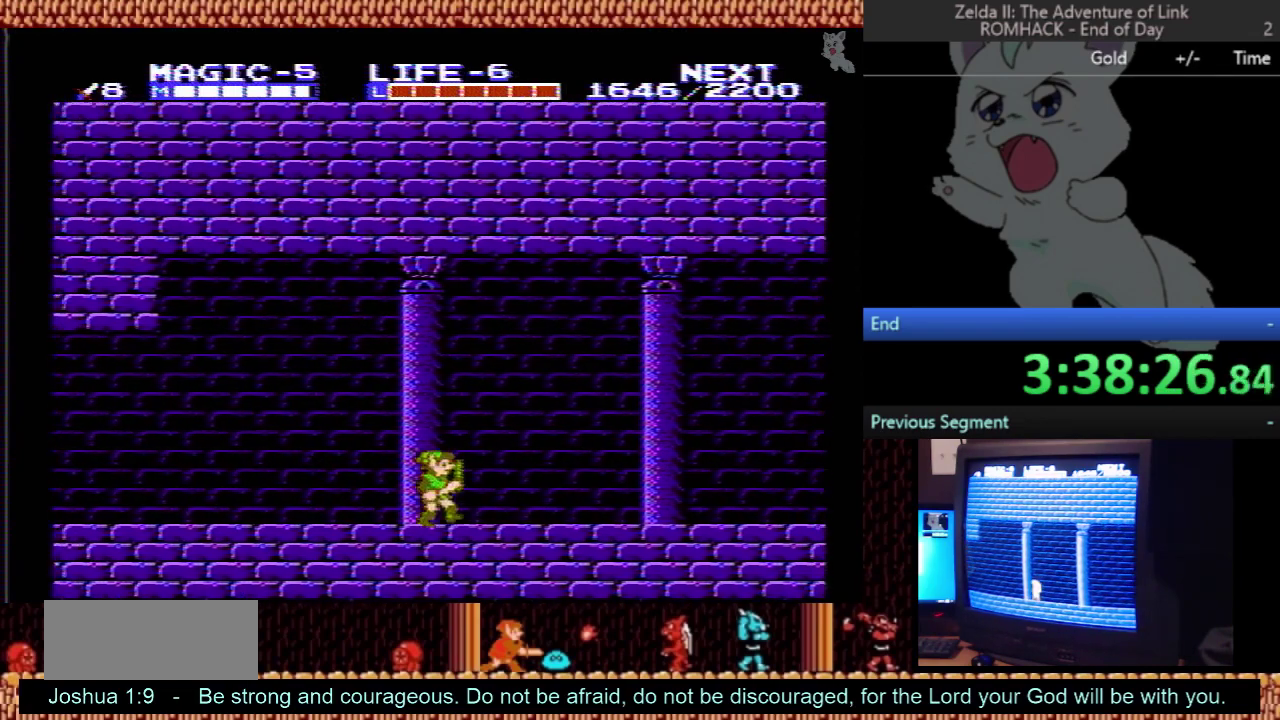
{"buttons": ["DPAD_RIGHT"], "events": []}
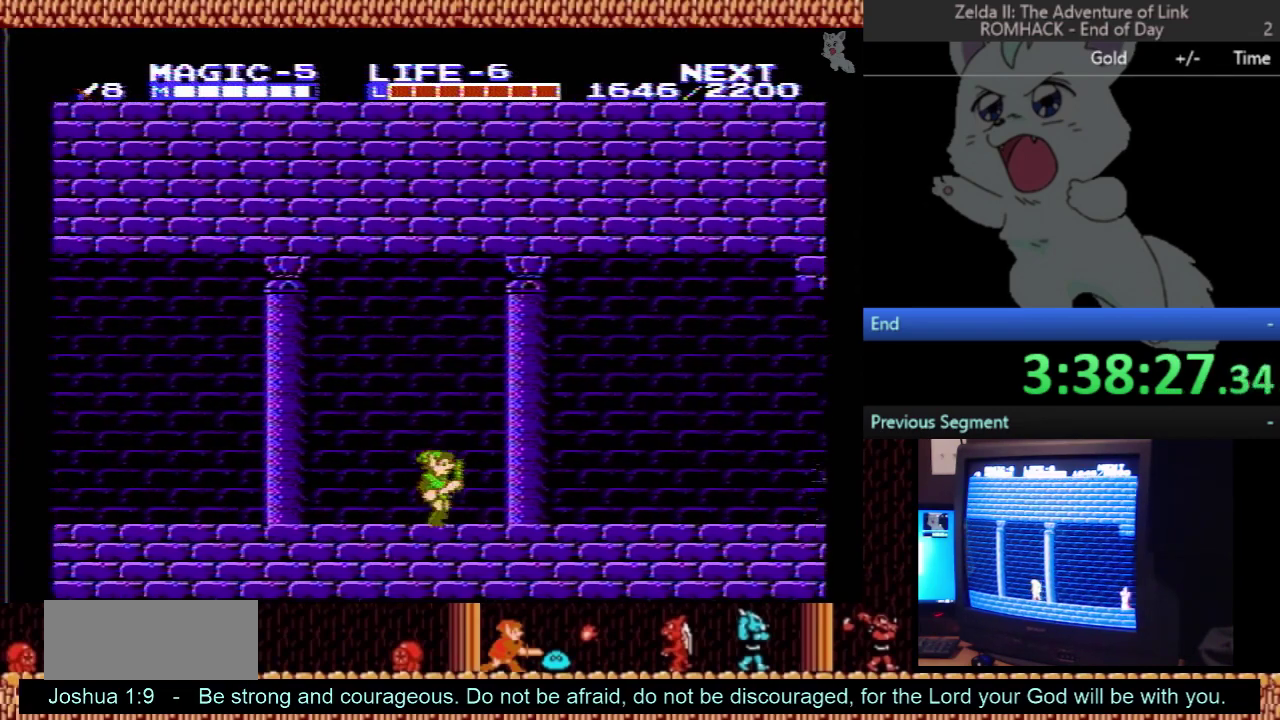
{"buttons": ["DPAD_RIGHT"], "events": []}
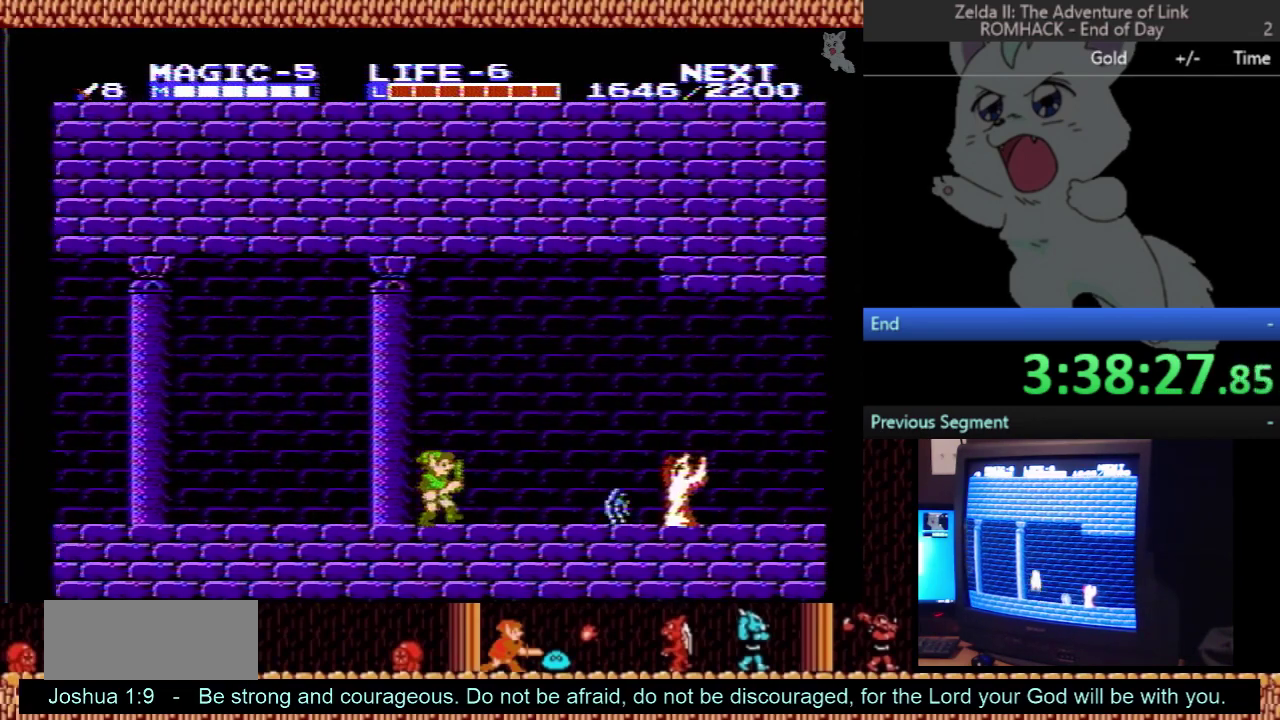
{"buttons": ["DPAD_RIGHT"], "events": [[33, "A", "down"], [167, "A", "up"]]}
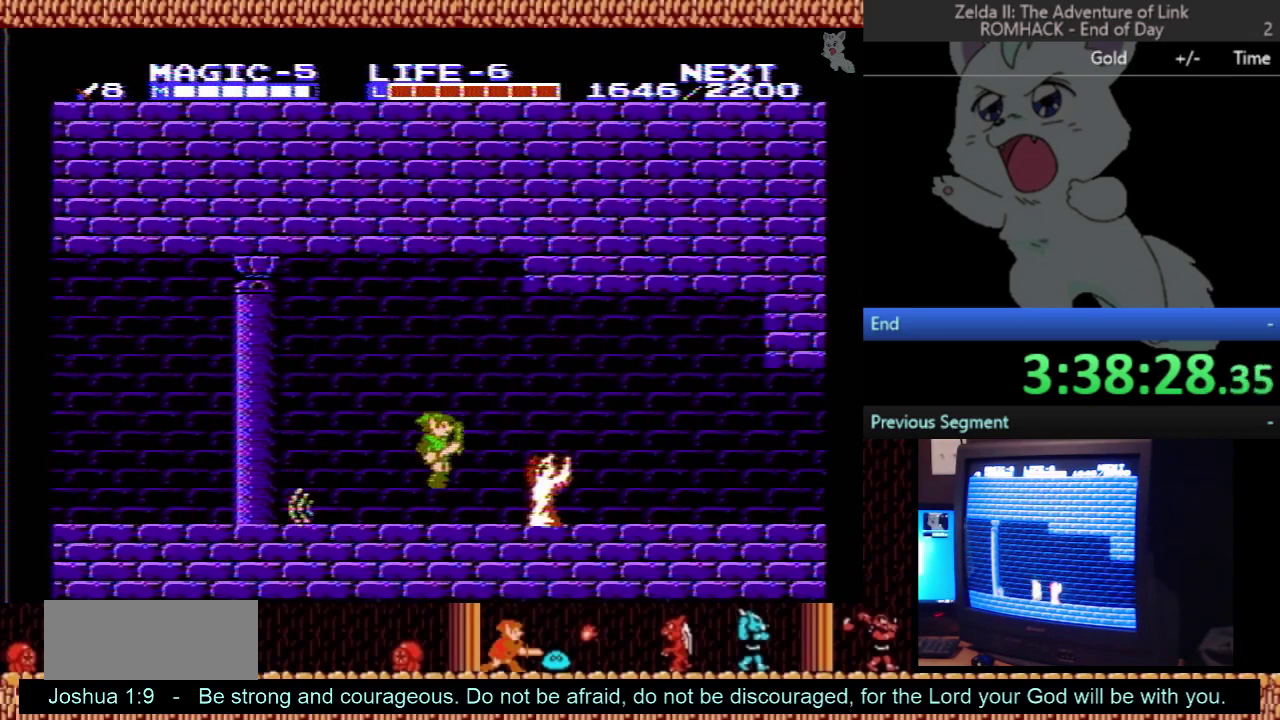
{"buttons": ["DPAD_RIGHT"], "events": [[100, "A", "down"], [400, "A", "up"]]}
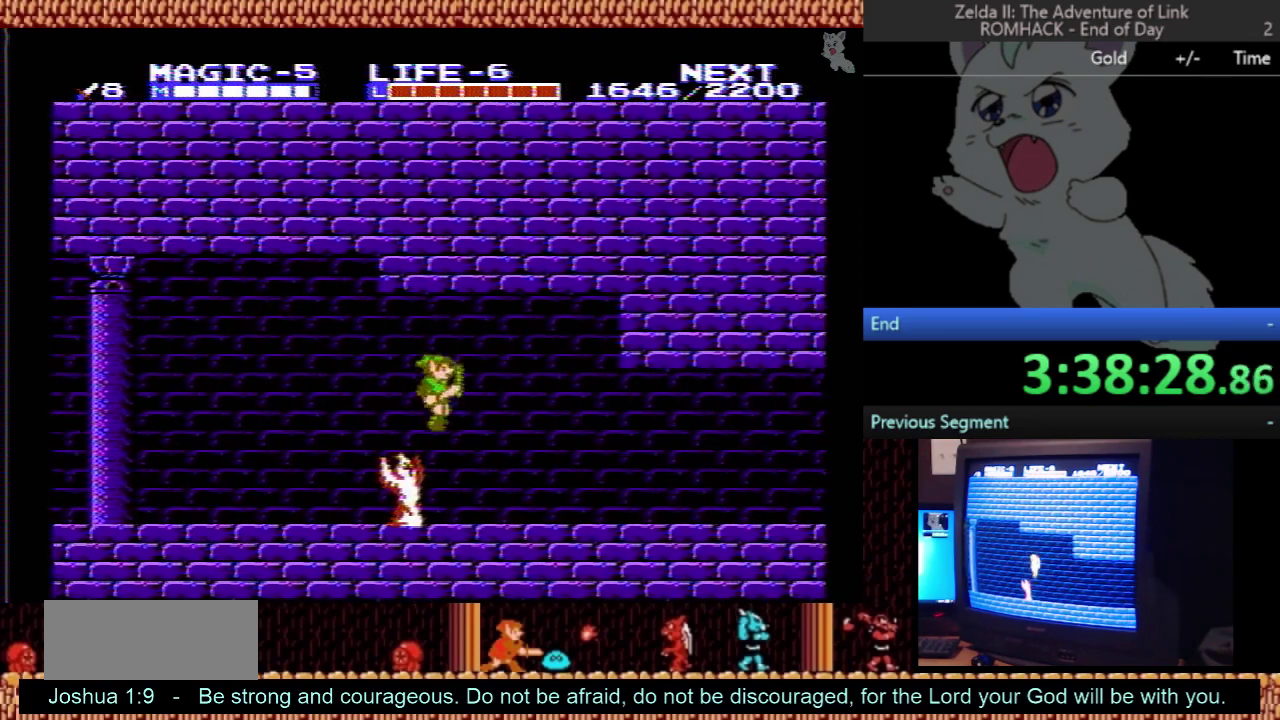
{"buttons": ["DPAD_RIGHT"], "events": []}
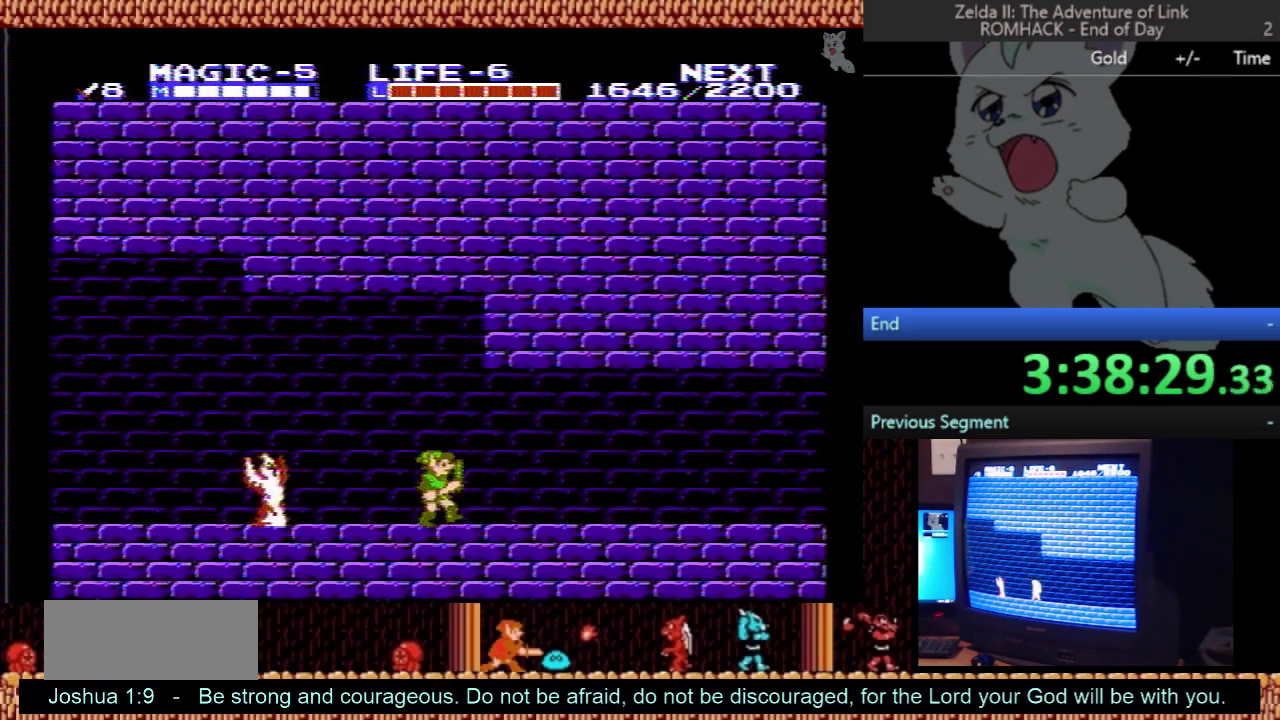
{"buttons": ["DPAD_RIGHT"], "events": []}
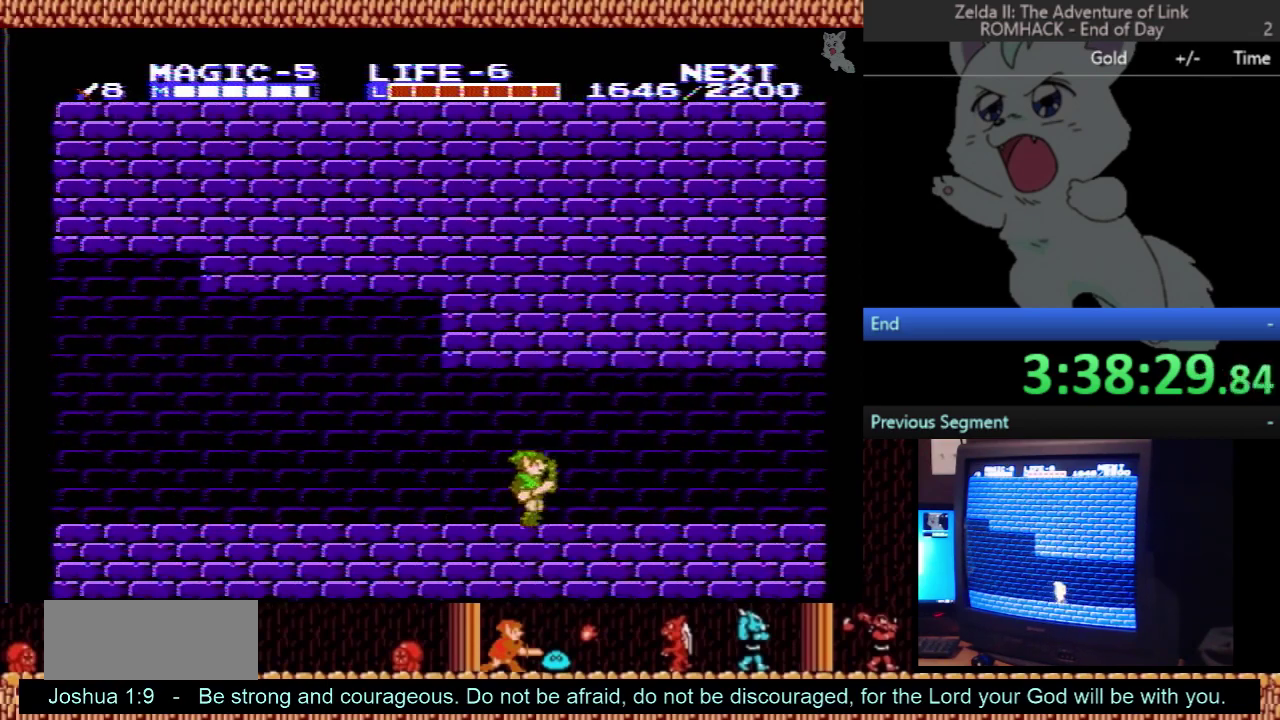
{"buttons": ["DPAD_RIGHT"], "events": []}
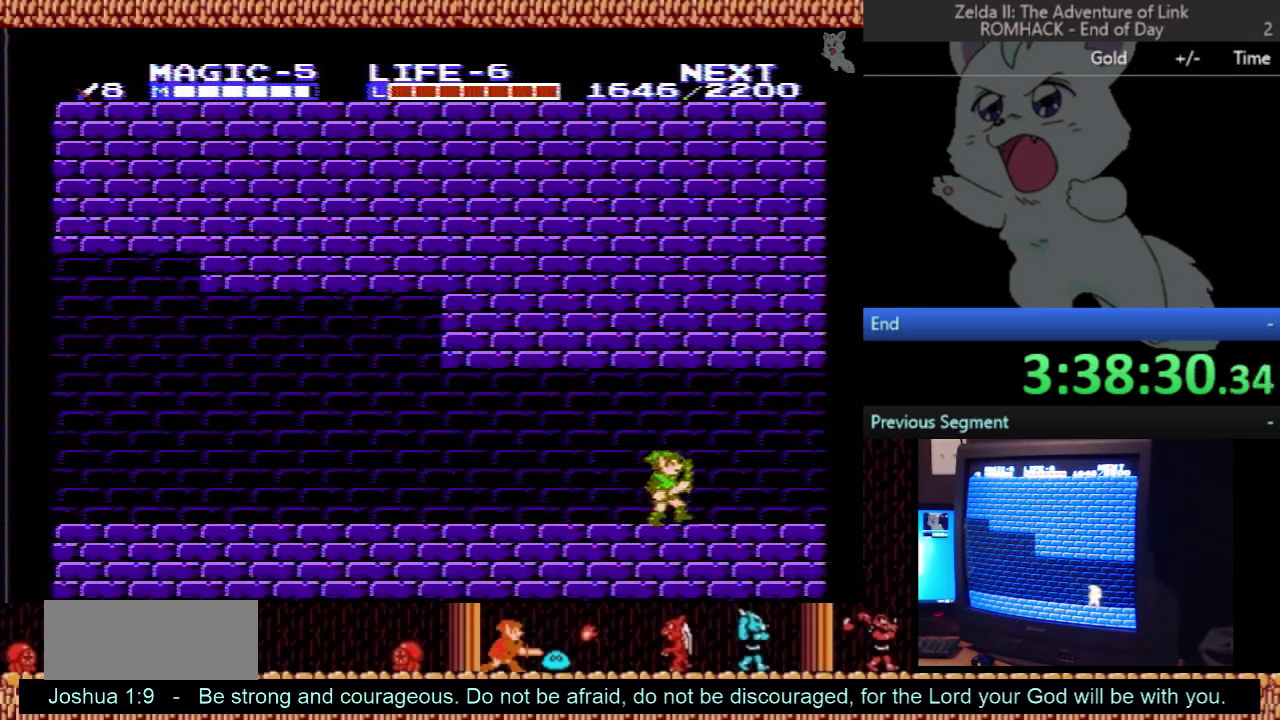
{"buttons": ["A", "DPAD_DOWN"], "events": [[367, "A", "down"], [400, "DPAD_RIGHT", "up"], [433, "DPAD_DOWN", "down"]]}
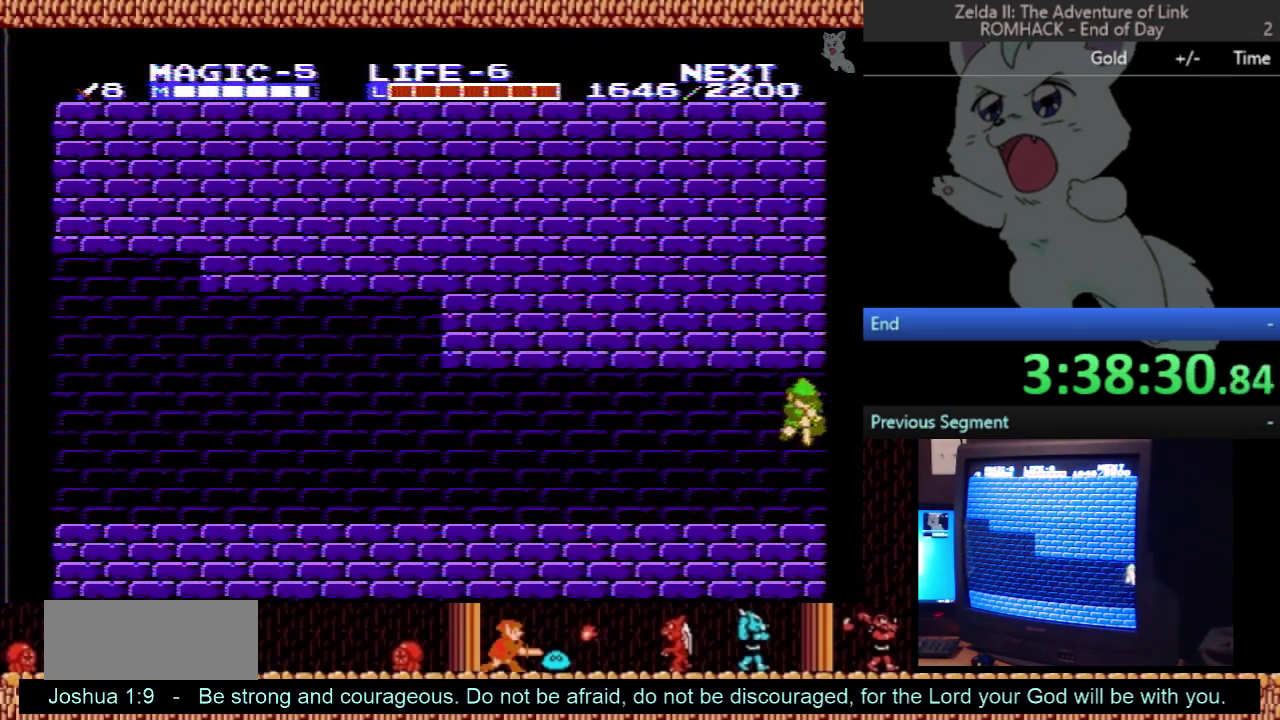
{"buttons": [], "events": [[267, "DPAD_DOWN", "up"], [300, "A", "up"]]}
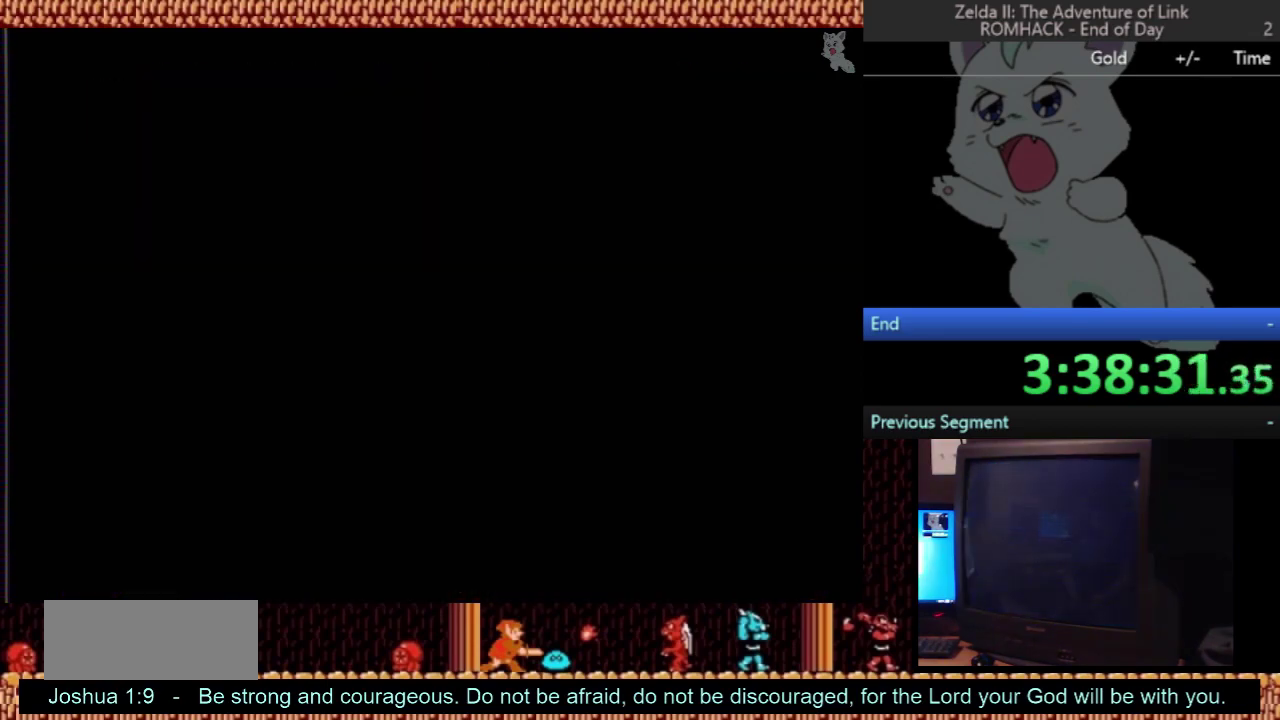
{"buttons": ["DPAD_RIGHT"], "events": [[133, "DPAD_RIGHT", "down"]]}
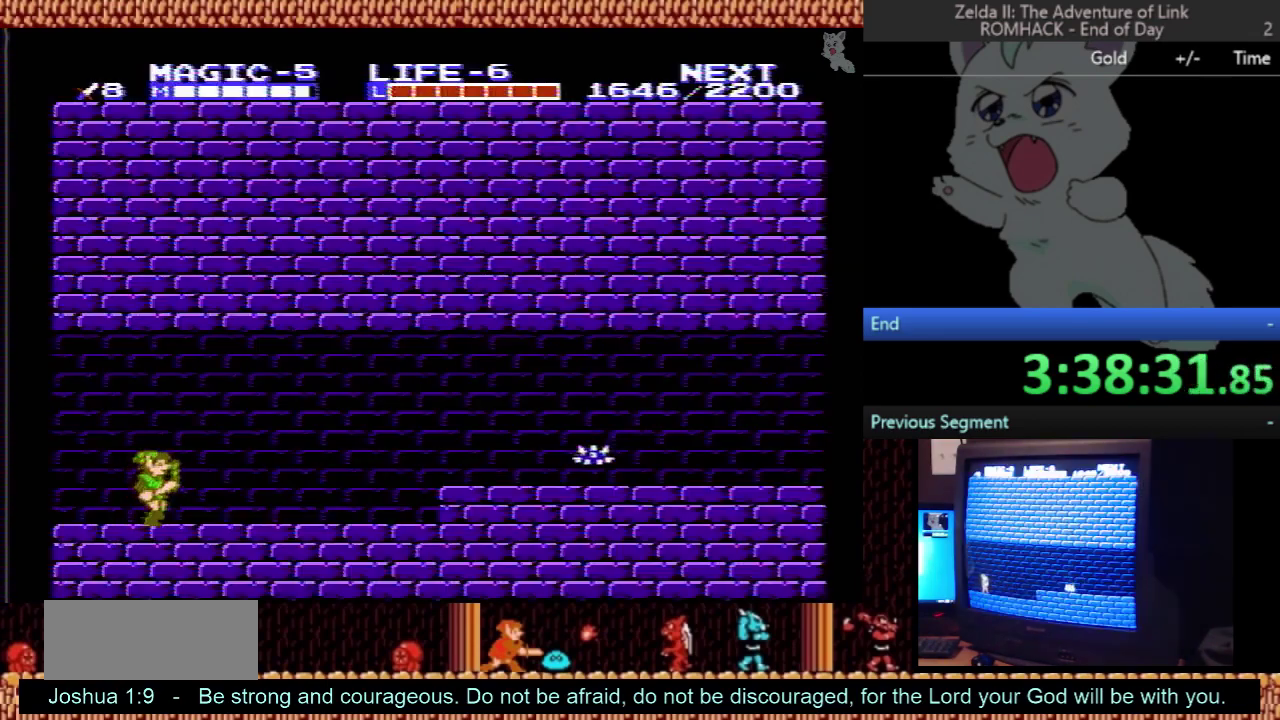
{"buttons": ["DPAD_RIGHT"], "events": []}
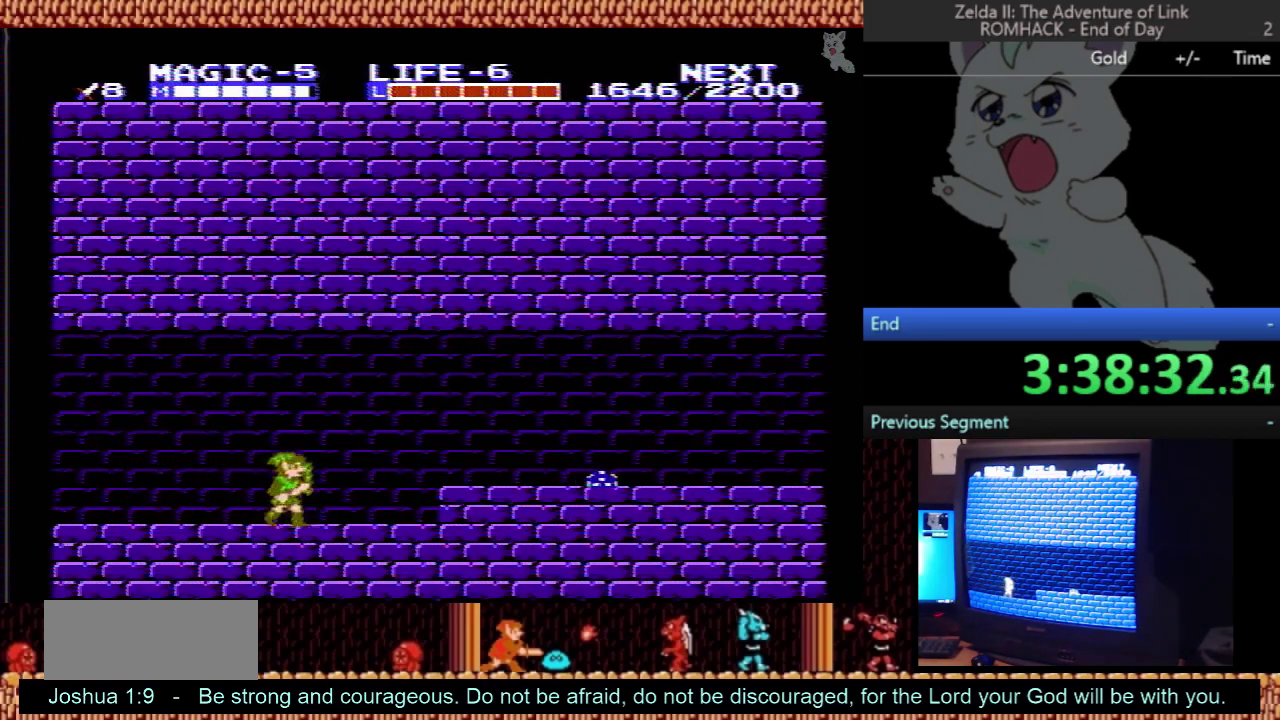
{"buttons": ["DPAD_RIGHT"], "events": [[167, "A", "down"], [267, "A", "up"]]}
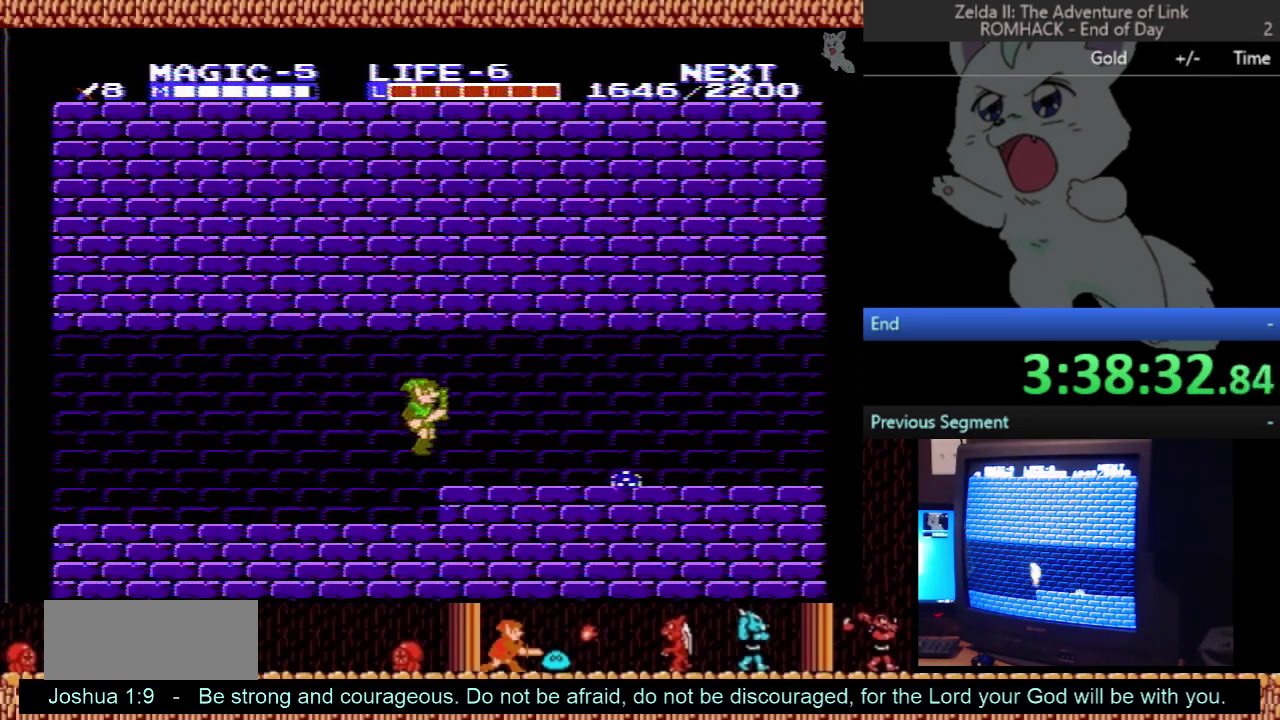
{"buttons": ["A"], "events": [[400, "A", "down"], [500, "DPAD_RIGHT", "up"]]}
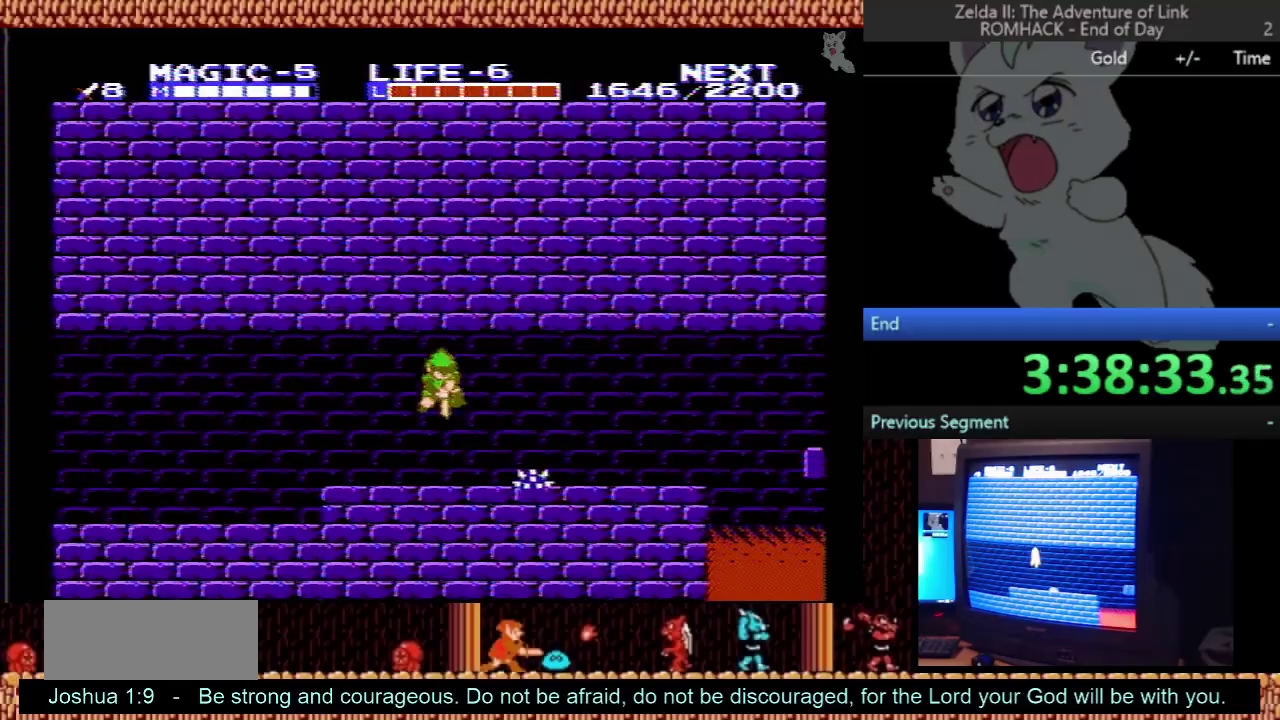
{"buttons": ["DPAD_RIGHT"], "events": [[33, "DPAD_DOWN", "down"], [100, "A", "up"], [467, "DPAD_DOWN", "up"], [467, "DPAD_RIGHT", "down"]]}
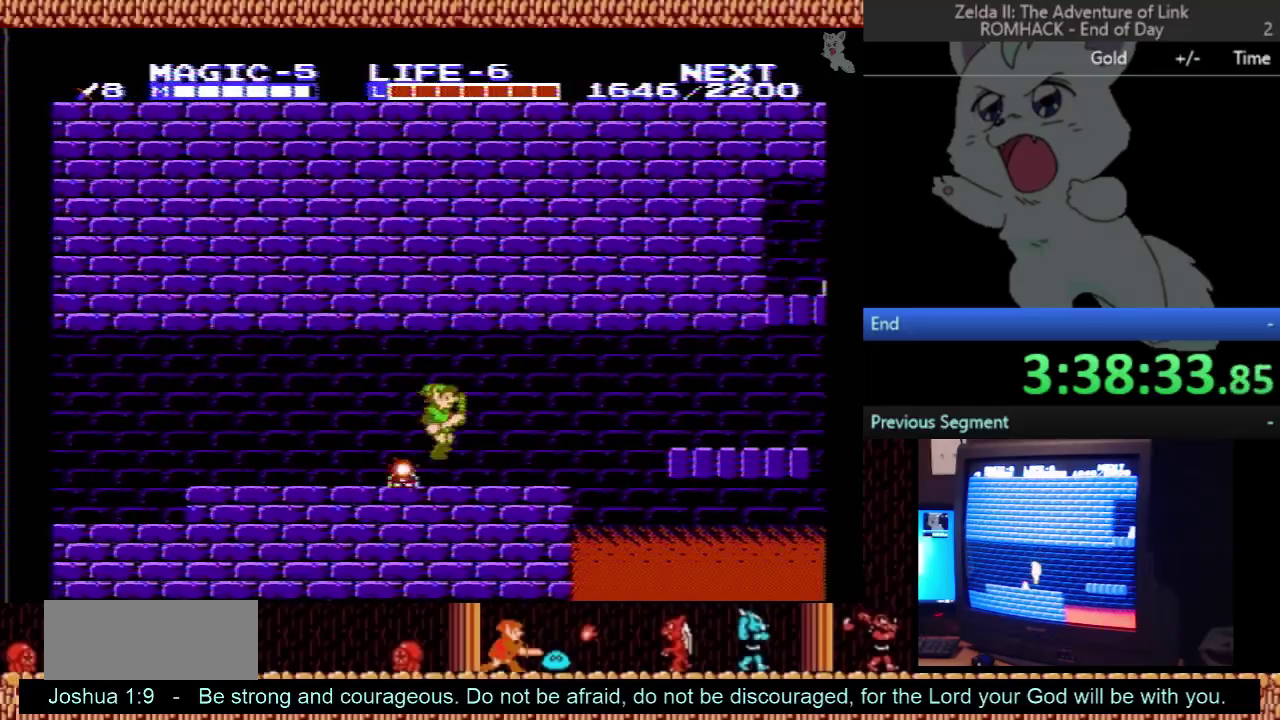
{"buttons": ["A", "DPAD_RIGHT"], "events": [[467, "A", "down"]]}
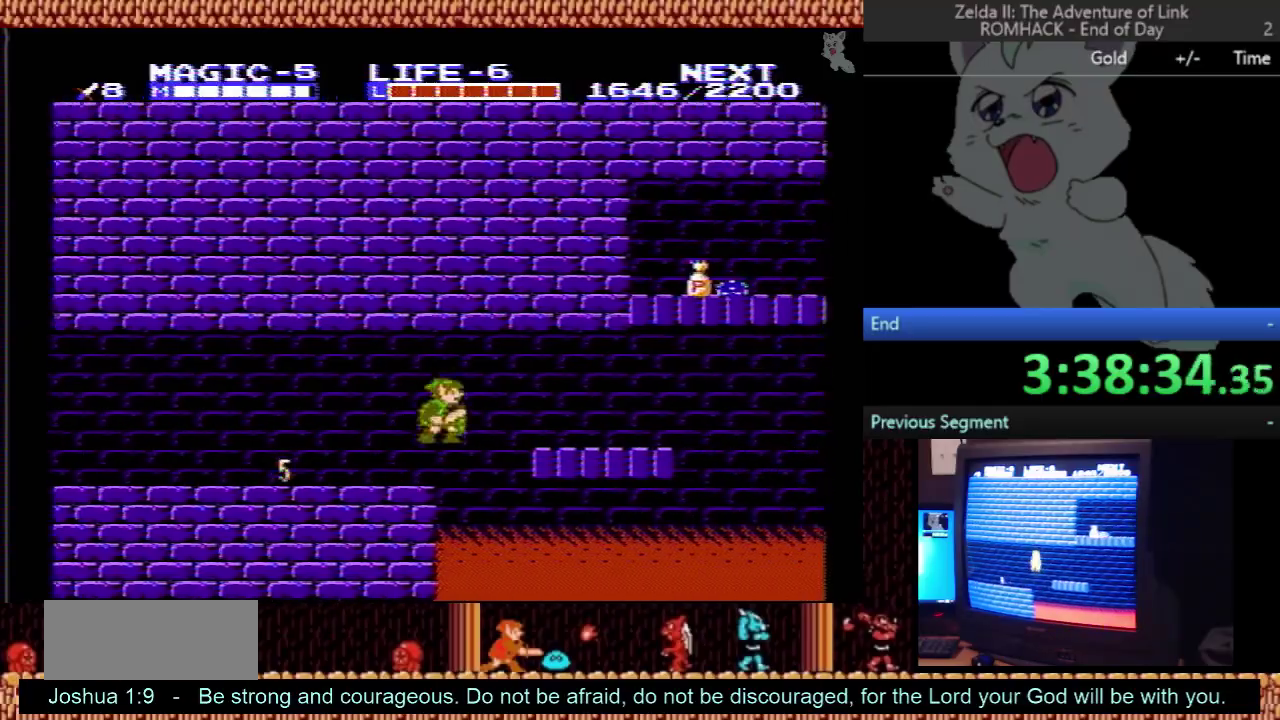
{"buttons": [], "events": [[167, "A", "up"], [467, "DPAD_RIGHT", "up"]]}
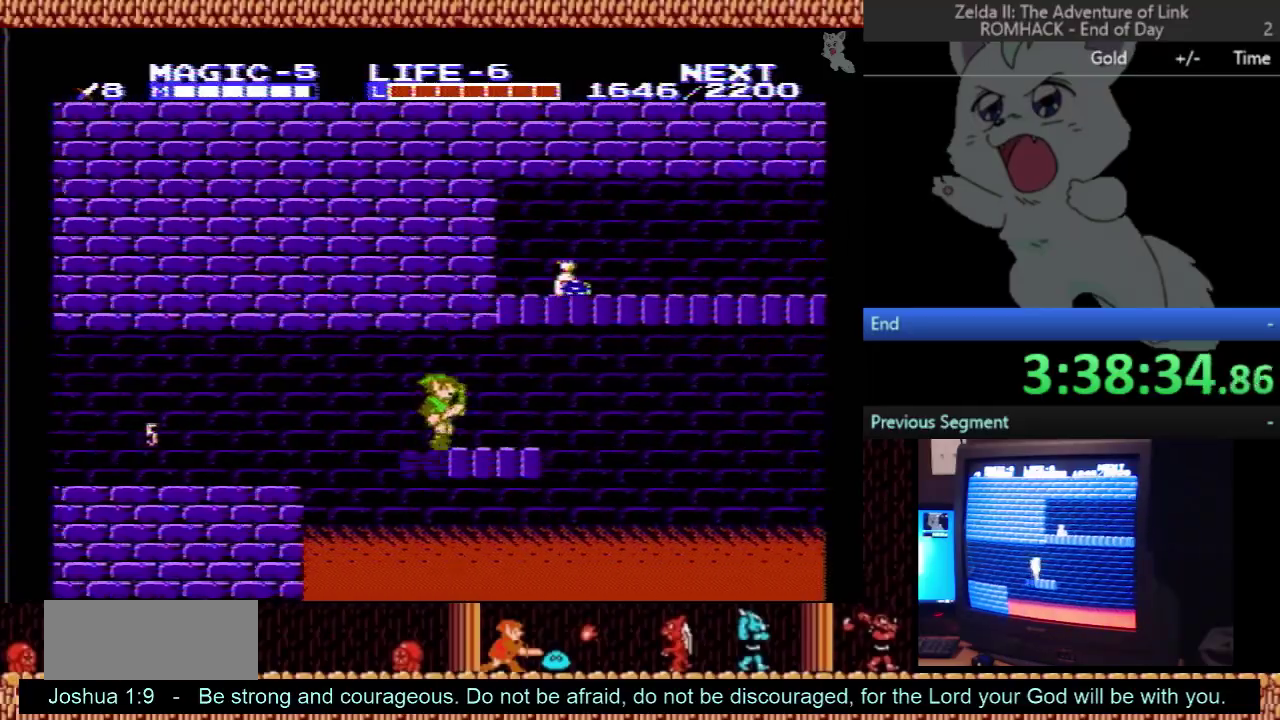
{"buttons": ["A", "DPAD_LEFT"], "events": [[67, "DPAD_LEFT", "down"], [400, "A", "down"]]}
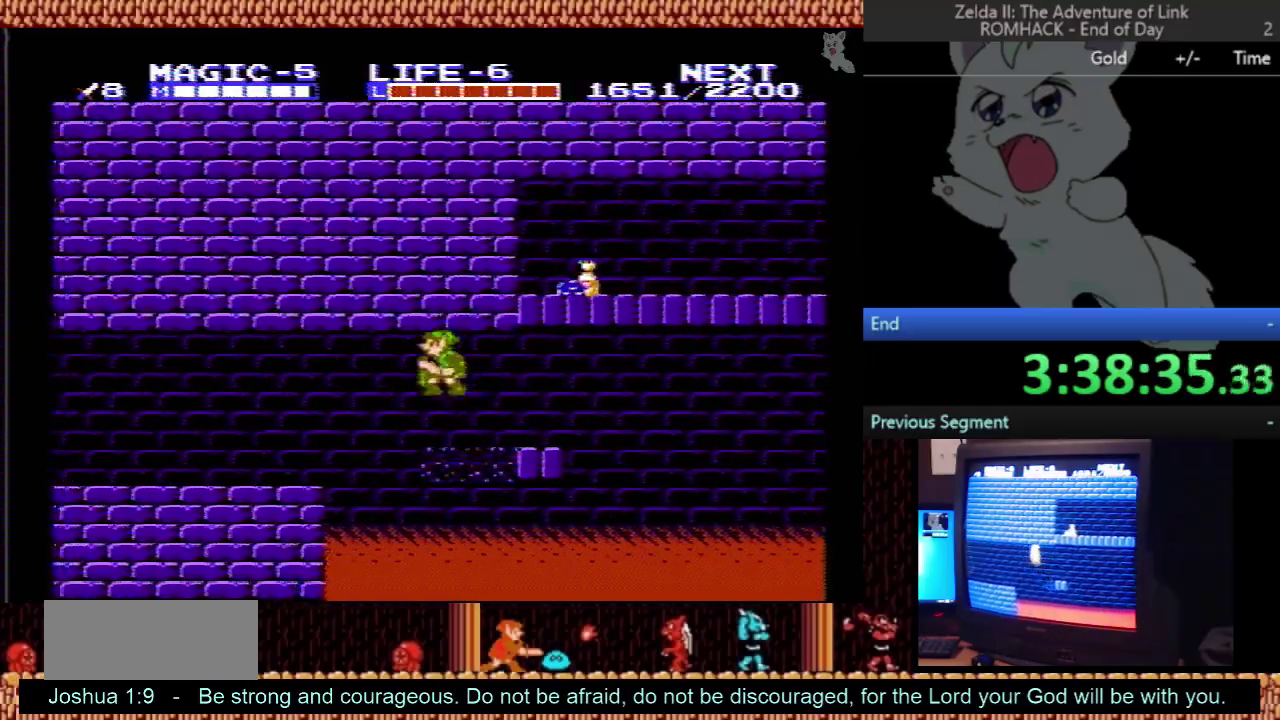
{"buttons": ["A", "DPAD_LEFT"], "events": []}
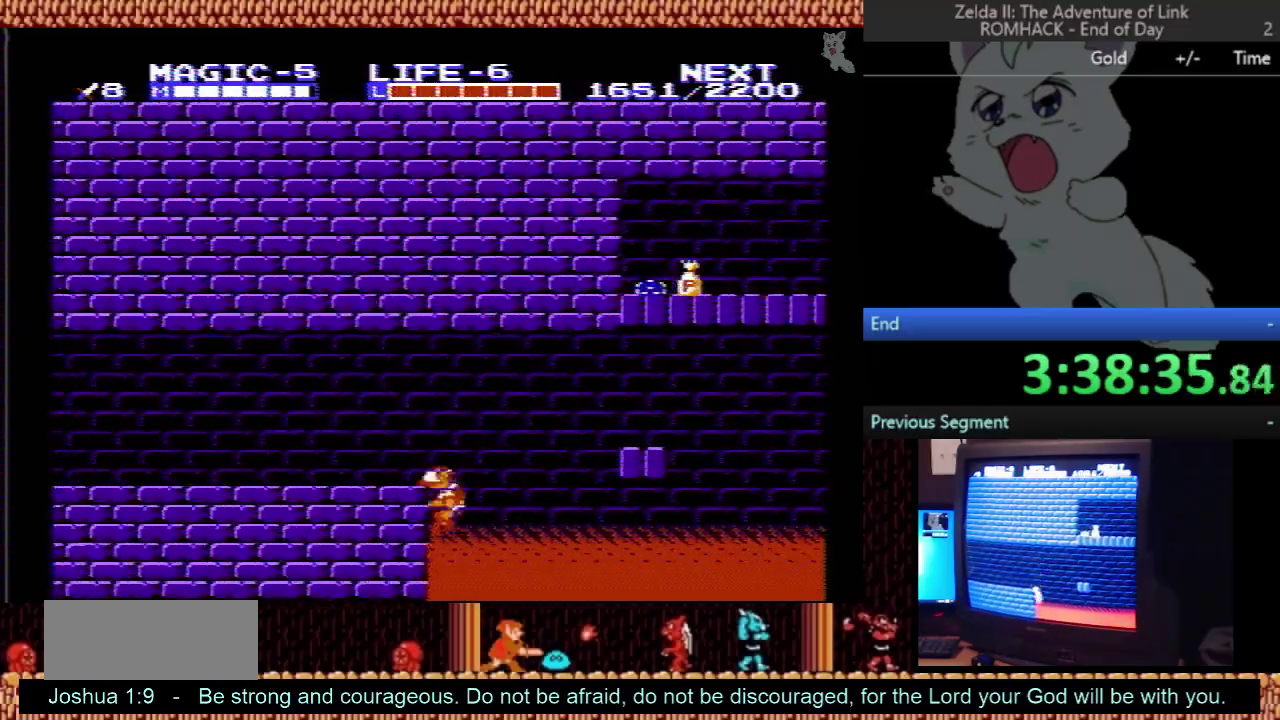
{"buttons": [], "events": [[100, "A", "up"], [200, "DPAD_LEFT", "up"]]}